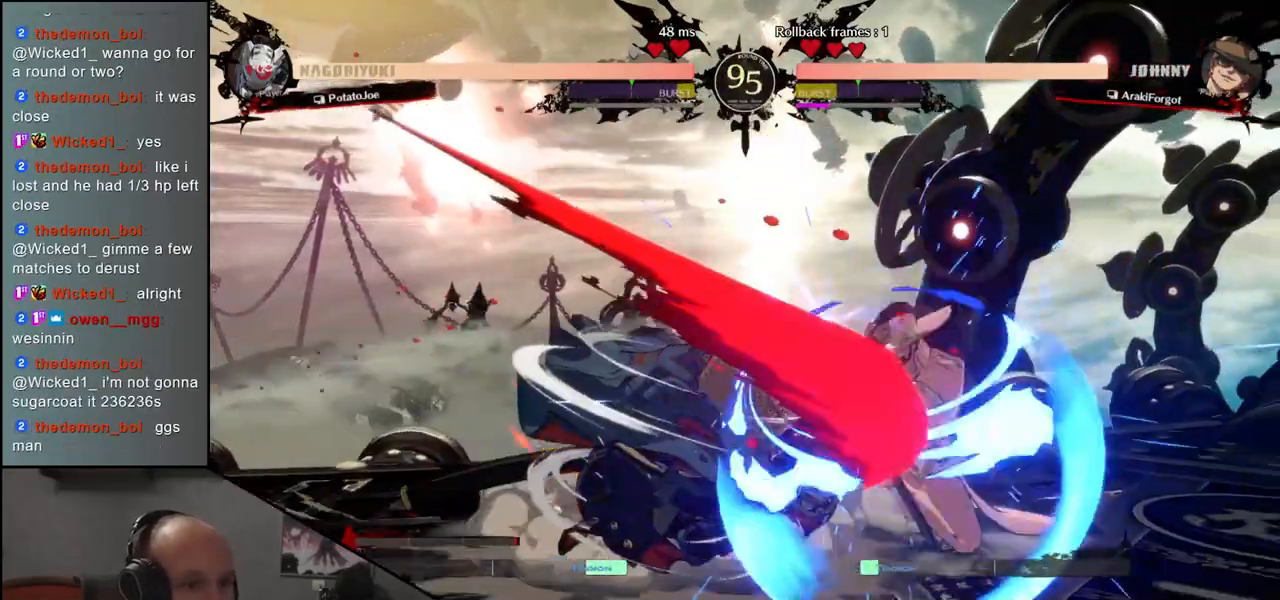
Gameplay with a controller (arcade stick); each line is a JSON object with the inputs held at the frame after it. "events" lists button and stick changes between this image and that frame as [ms after this image, input, new state], when the widget could be followed in between. Not read: L3 R3.
{"buttons": [], "left_stick": "left", "events": [[33, "L1", "down"], [50, "left_stick", "down"], [100, "L1", "up"], [133, "left_stick", "right"], [200, "left_stick", "down"], [217, "L1", "down"], [267, "left_stick", "right"], [333, "left_stick", "down"], [350, "L1", "up"], [433, "left_stick", "up"], [483, "left_stick", "left"]]}
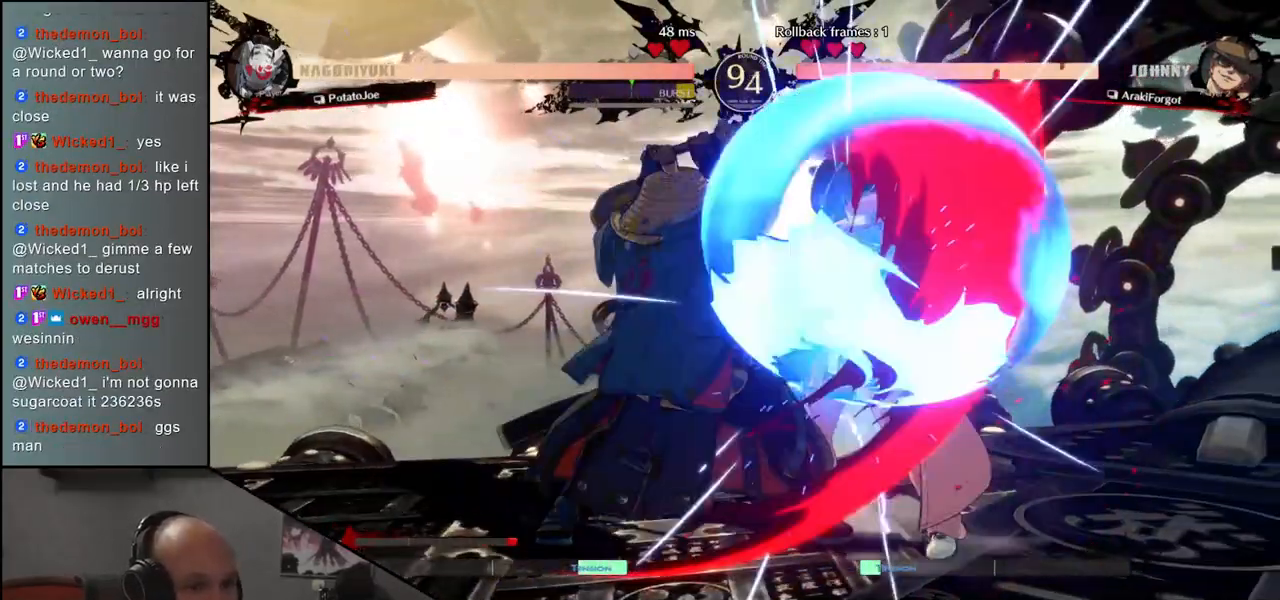
{"buttons": [], "left_stick": "center", "events": [[100, "left_stick", "down"], [133, "L1", "down"], [183, "left_stick", "right"], [233, "L1", "up"], [267, "left_stick", "center"]]}
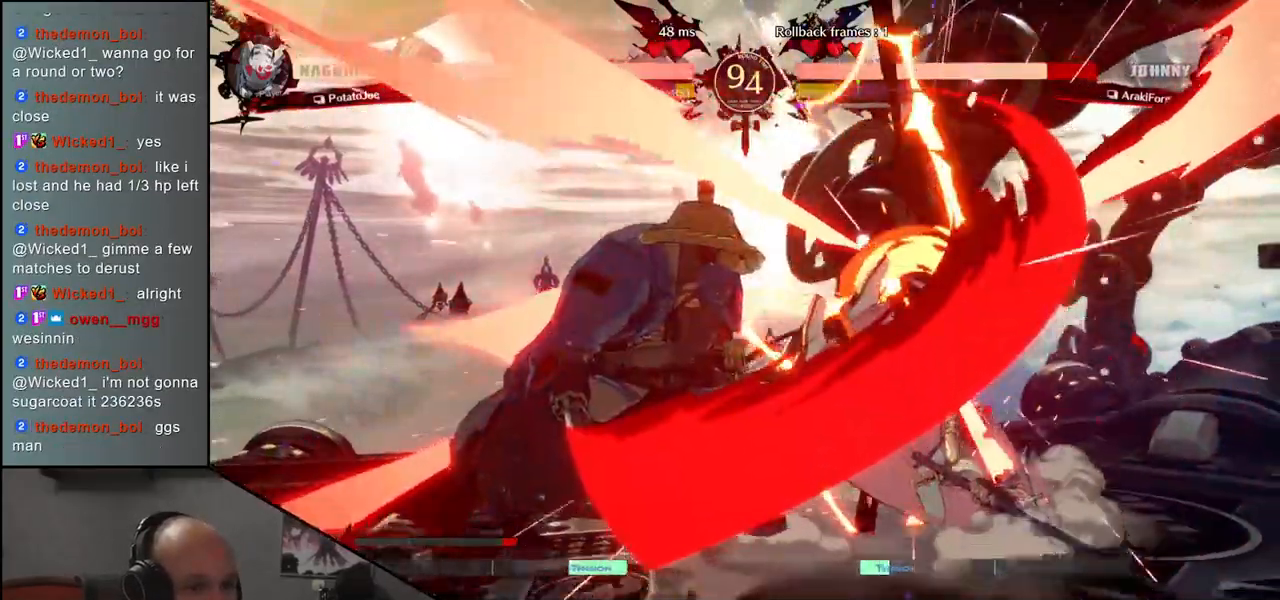
{"buttons": [], "left_stick": "center", "events": [[17, "left_stick", "left"], [133, "left_stick", "down"], [200, "left_stick", "right"], [250, "CROSS", "down"], [300, "CROSS", "up"], [317, "left_stick", "center"]]}
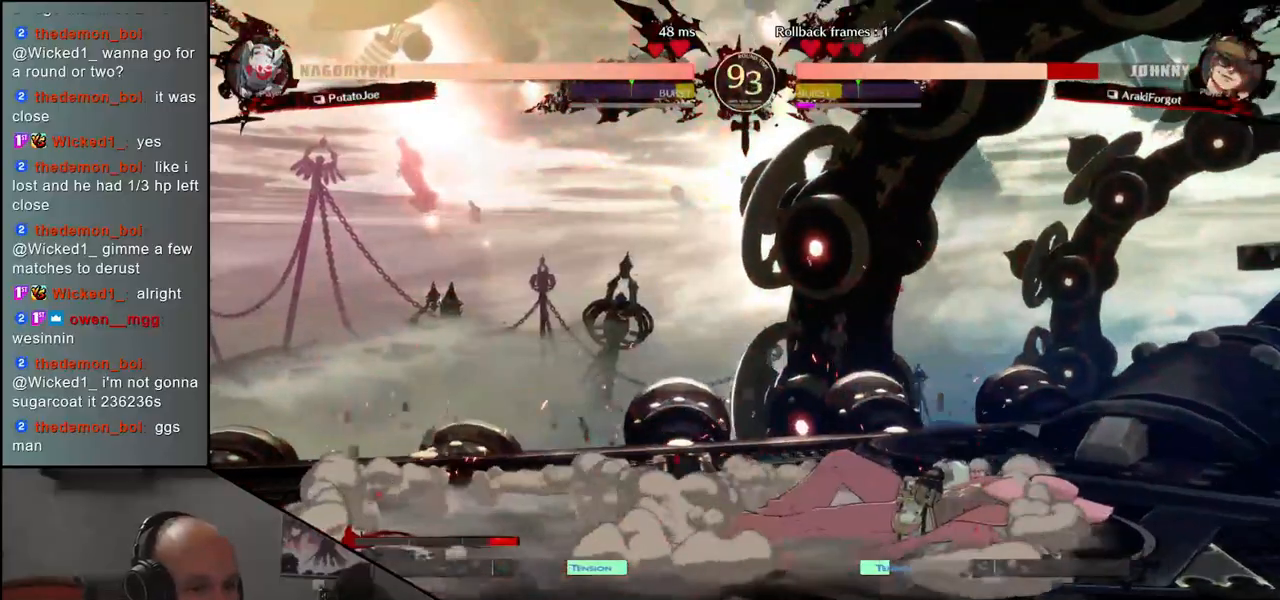
{"buttons": [], "left_stick": "down", "events": [[150, "left_stick", "down"], [233, "left_stick", "right"], [450, "left_stick", "down"]]}
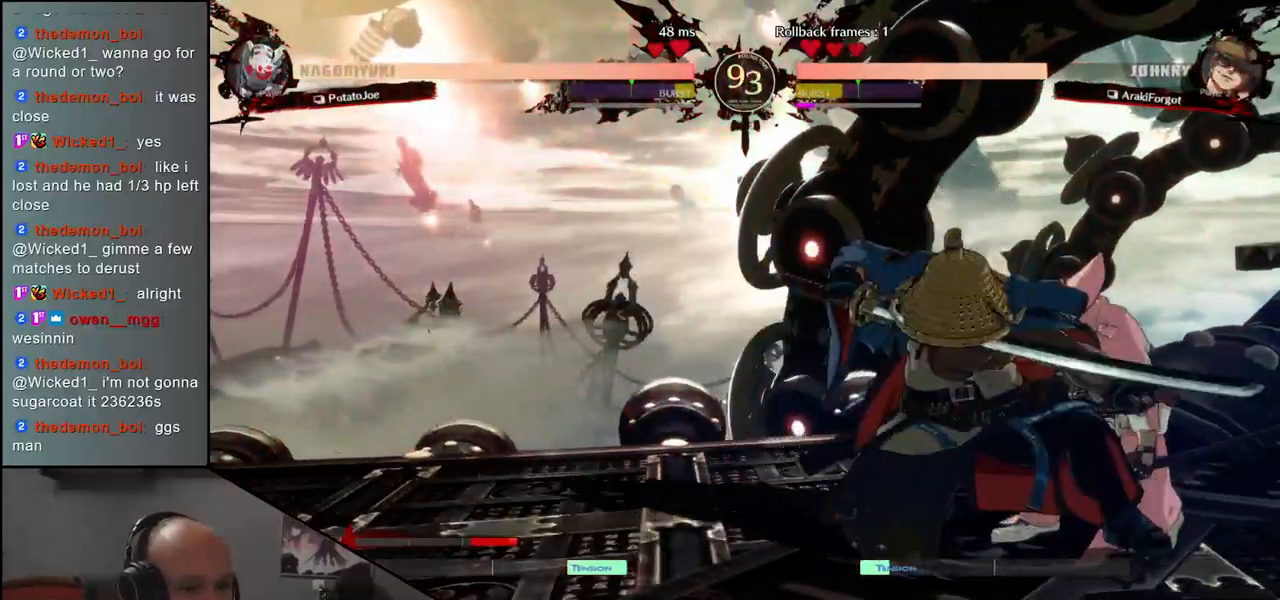
{"buttons": [], "left_stick": "left", "events": [[50, "left_stick", "right"], [100, "left_stick", "down"], [167, "TRIANGLE", "down"], [250, "TRIANGLE", "up"], [250, "left_stick", "center"], [367, "left_stick", "left"]]}
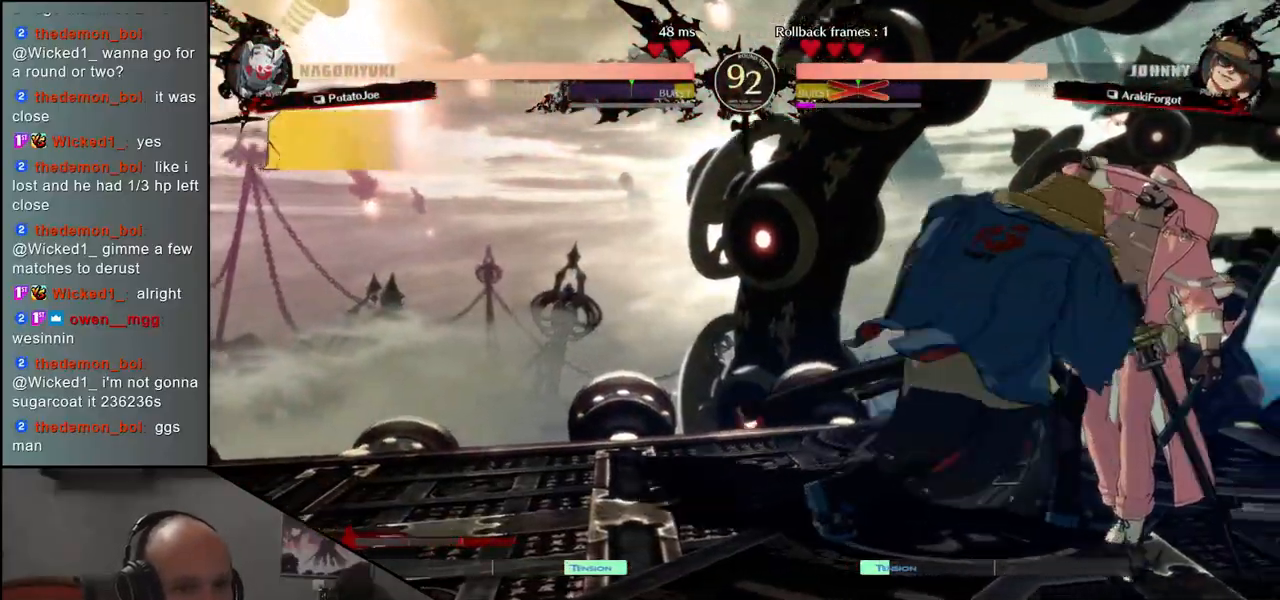
{"buttons": [], "left_stick": "right", "events": [[300, "left_stick", "center"], [350, "left_stick", "right"]]}
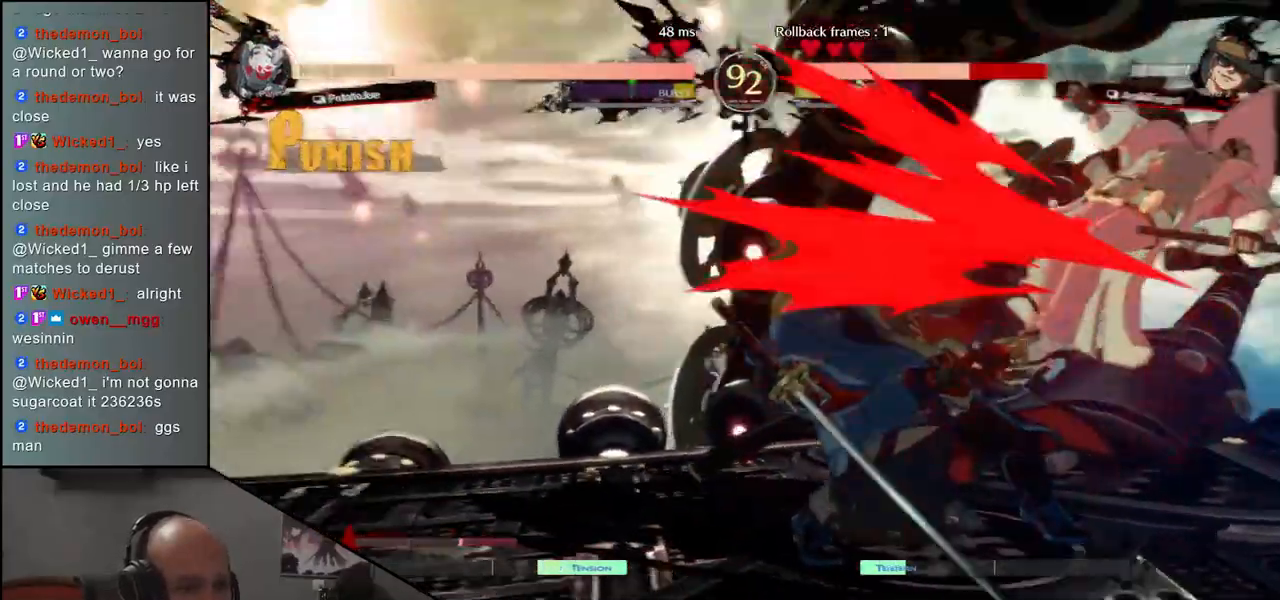
{"buttons": [], "left_stick": "center"}
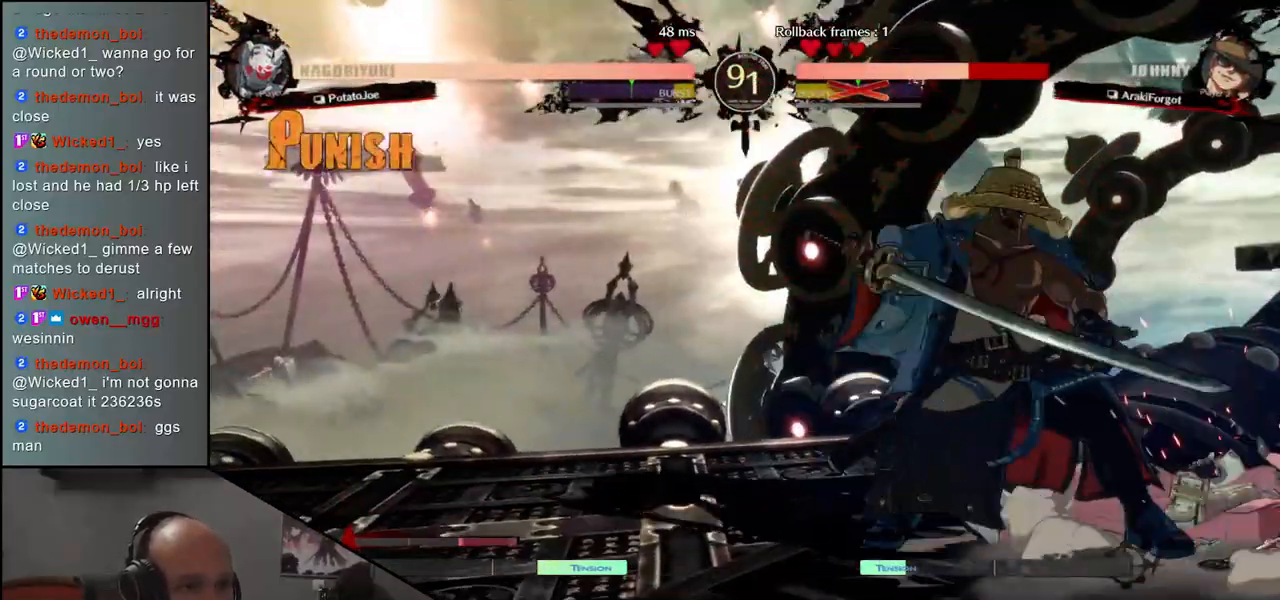
{"buttons": [], "left_stick": "center", "events": [[183, "left_stick", "right"], [317, "left_stick", "down"], [383, "CROSS", "down"], [383, "left_stick", "left"], [433, "CROSS", "up"], [467, "left_stick", "center"]]}
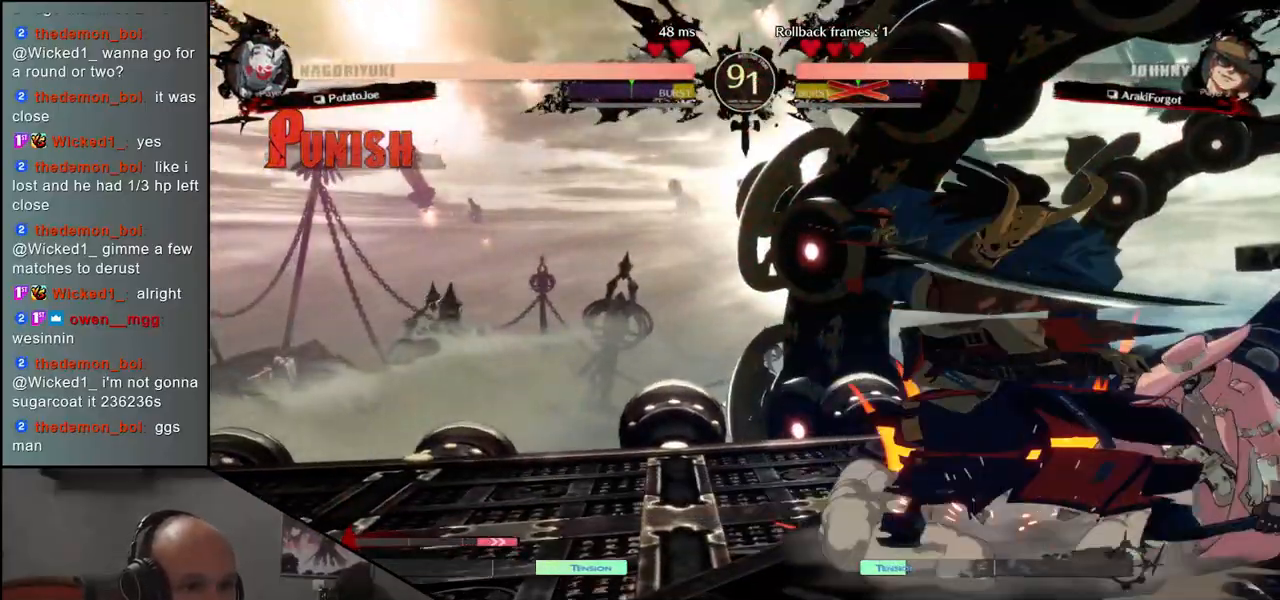
{"buttons": [], "left_stick": "right", "events": [[67, "left_stick", "left"], [183, "left_stick", "down"], [250, "left_stick", "right"], [267, "R1", "down"], [317, "left_stick", "left"], [350, "R1", "up"], [400, "left_stick", "down"], [467, "left_stick", "right"]]}
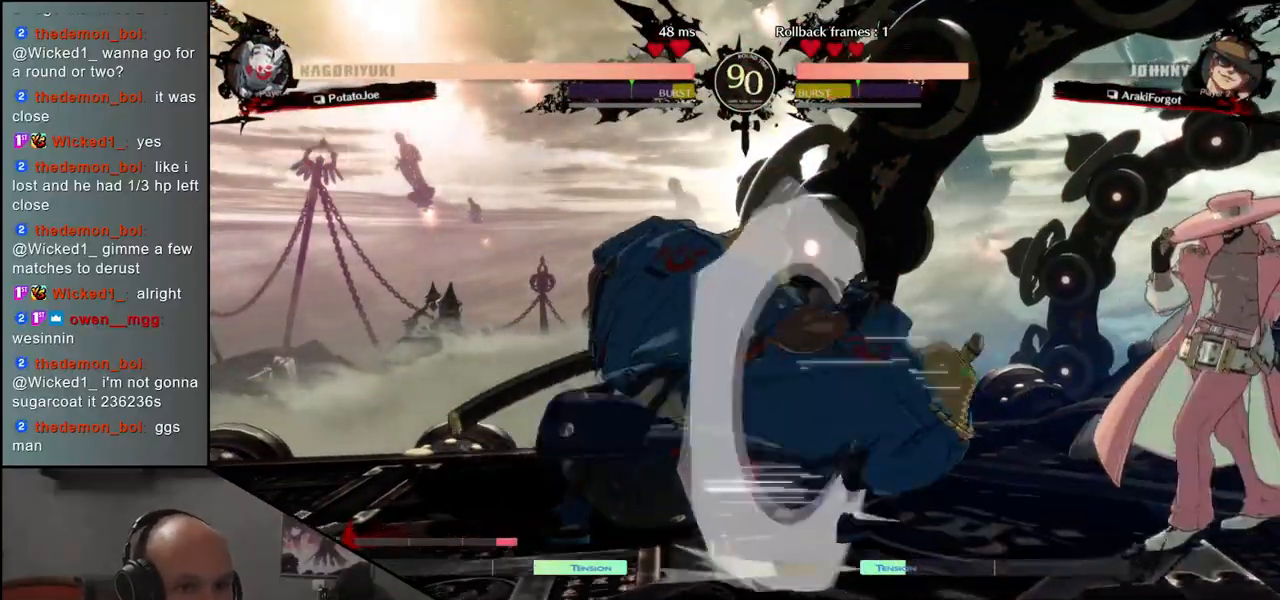
{"buttons": ["L1"], "left_stick": "left", "events": [[33, "CROSS", "down"], [50, "left_stick", "center"], [100, "CROSS", "up"], [100, "left_stick", "down-left"], [167, "left_stick", "right"], [317, "left_stick", "down"], [417, "left_stick", "left"], [450, "L1", "down"]]}
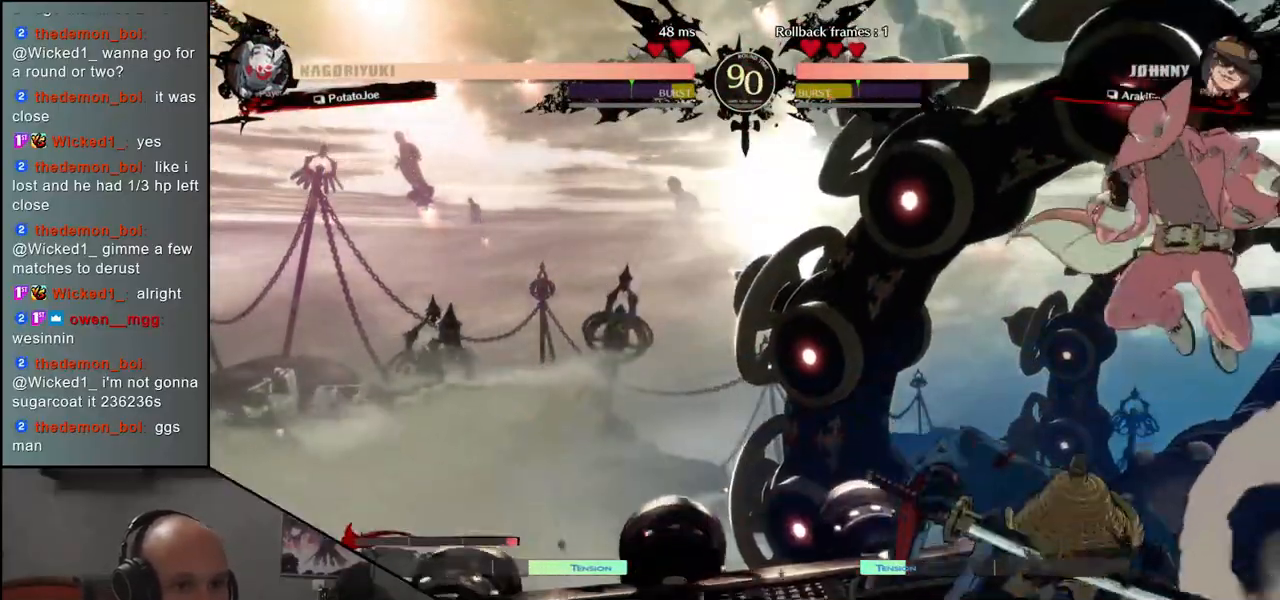
{"buttons": [], "left_stick": "center", "events": [[33, "L1", "up"], [50, "left_stick", "center"], [400, "R1", "down"], [467, "R1", "up"]]}
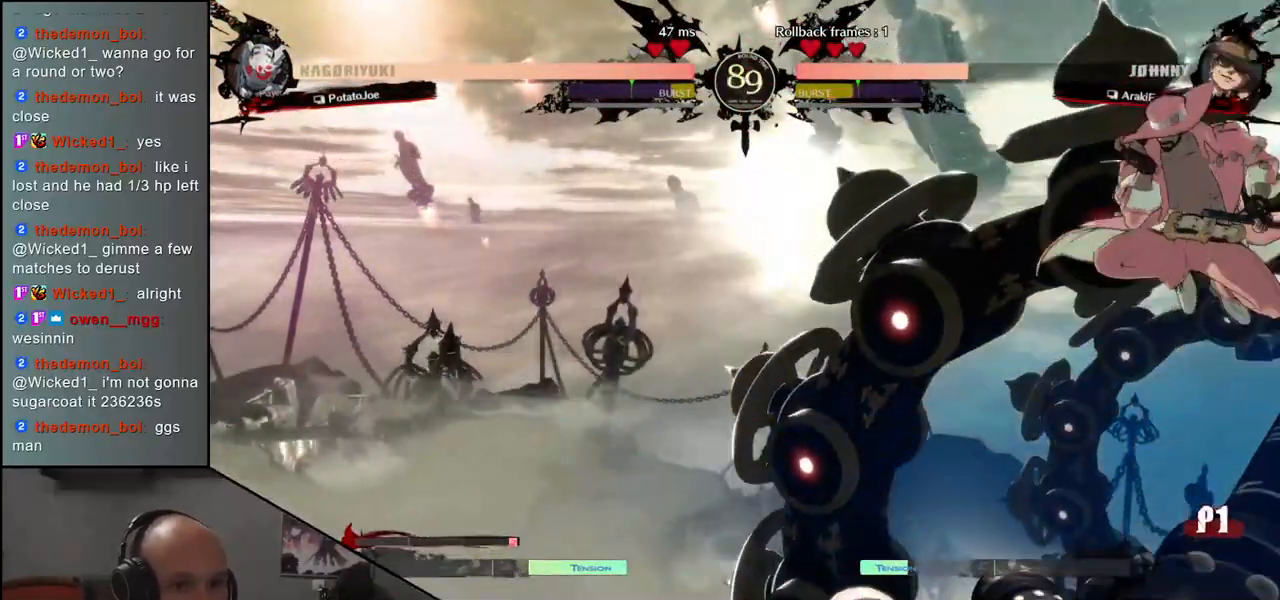
{"buttons": [], "left_stick": "center", "events": [[383, "R1", "down"], [467, "R1", "up"]]}
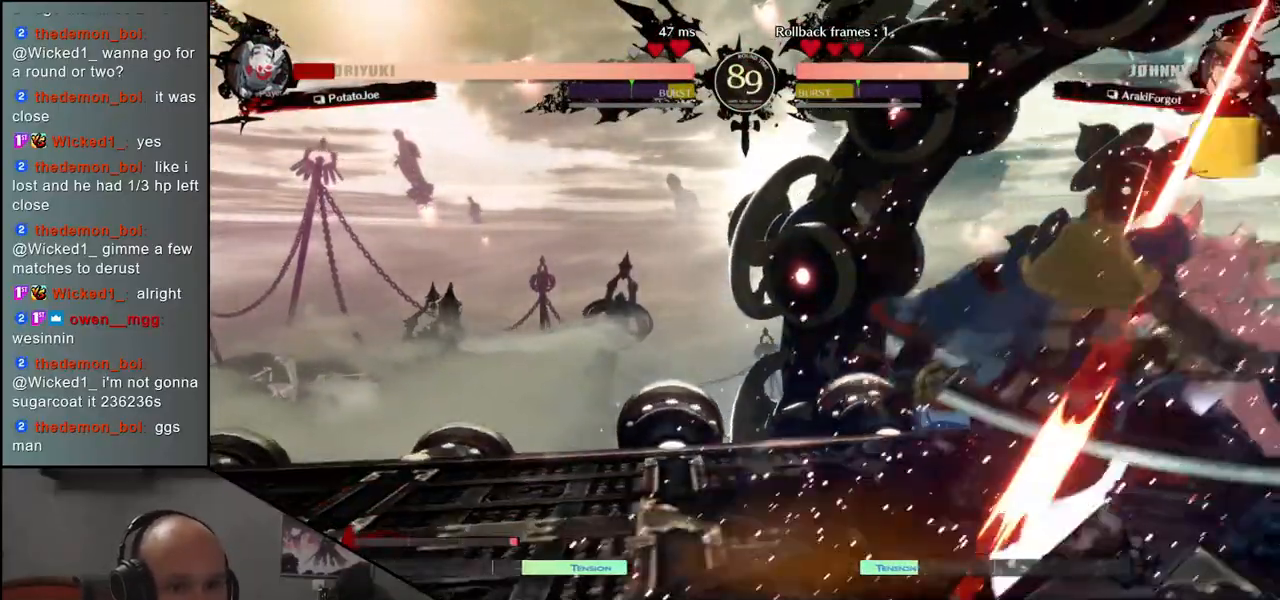
{"buttons": [], "left_stick": "left", "events": [[67, "R1", "down"], [167, "R1", "up"], [283, "R1", "down"], [383, "R1", "up"], [500, "left_stick", "left"]]}
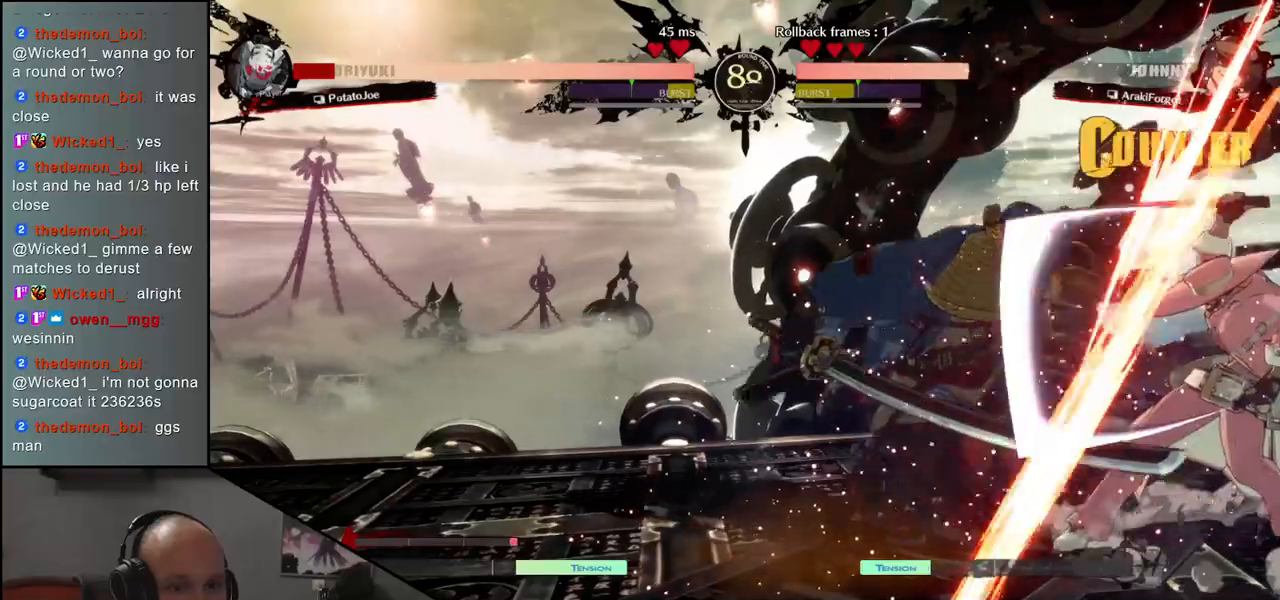
{"buttons": [], "left_stick": "left", "events": []}
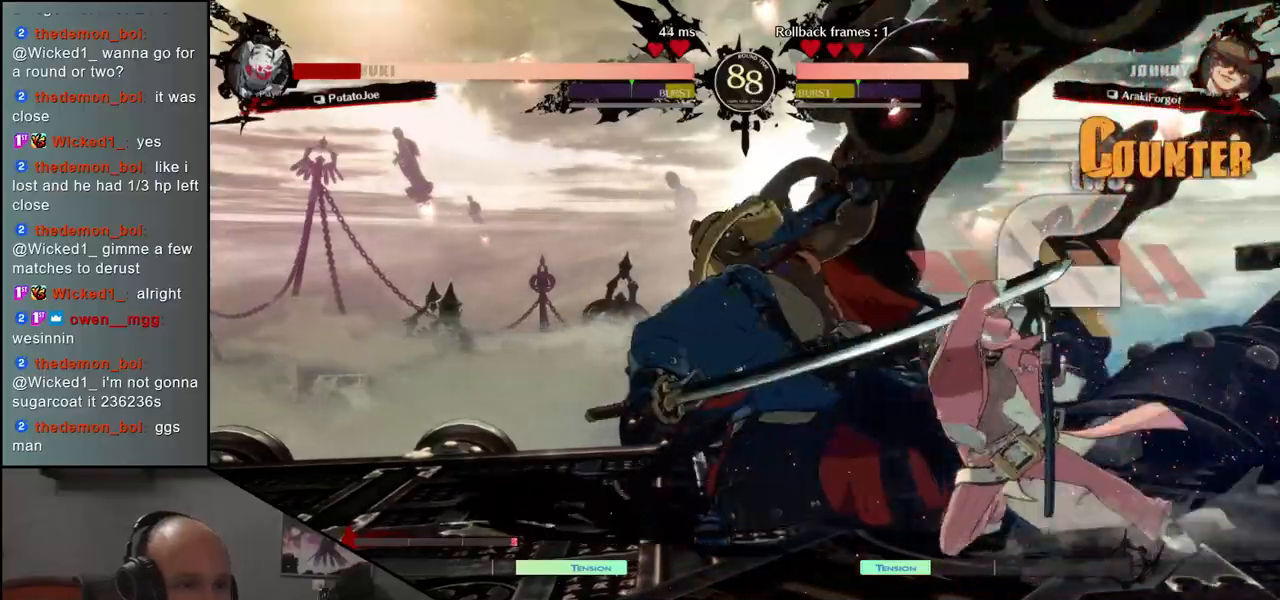
{"buttons": [], "left_stick": "left", "events": []}
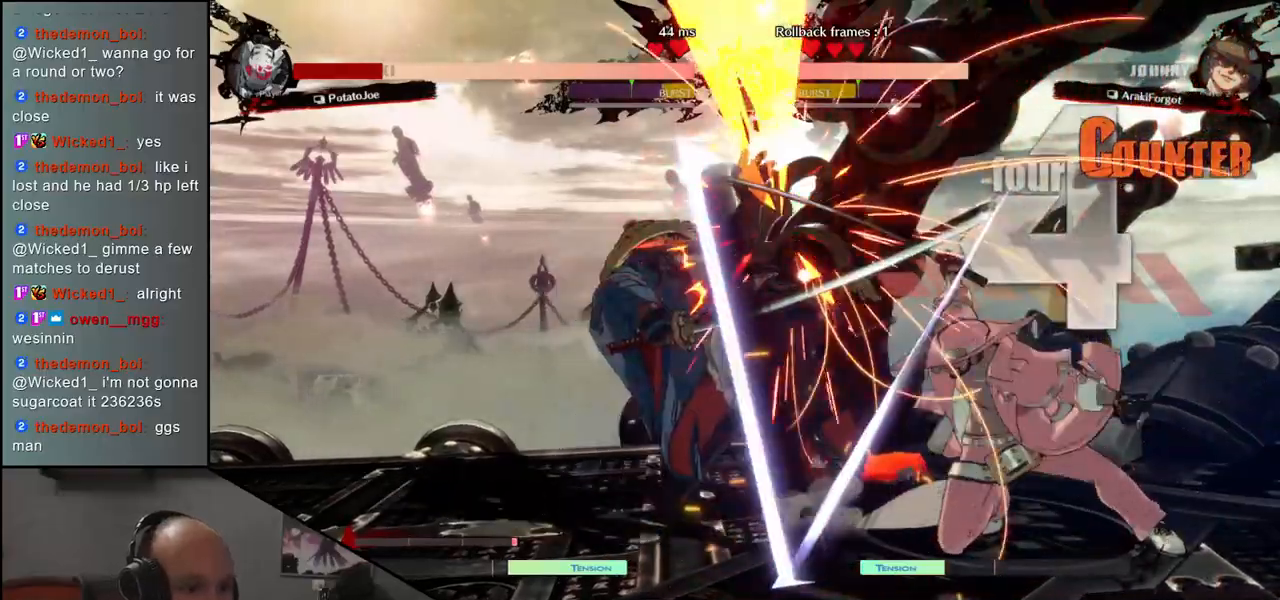
{"buttons": [], "left_stick": "left", "events": []}
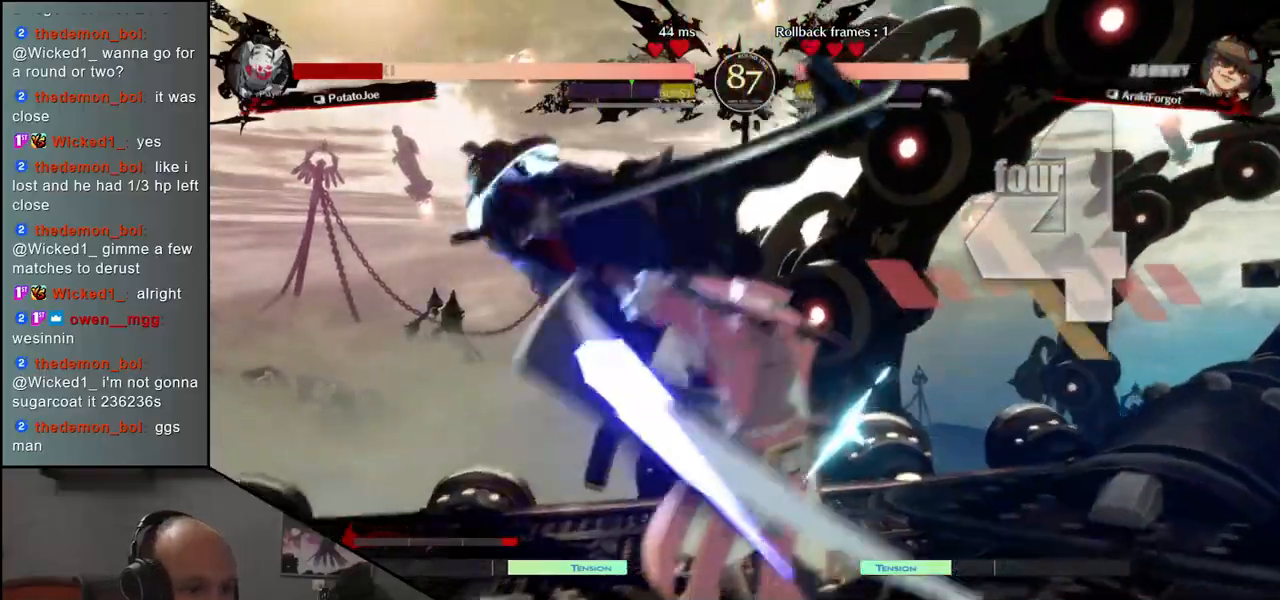
{"buttons": [], "left_stick": "left", "events": []}
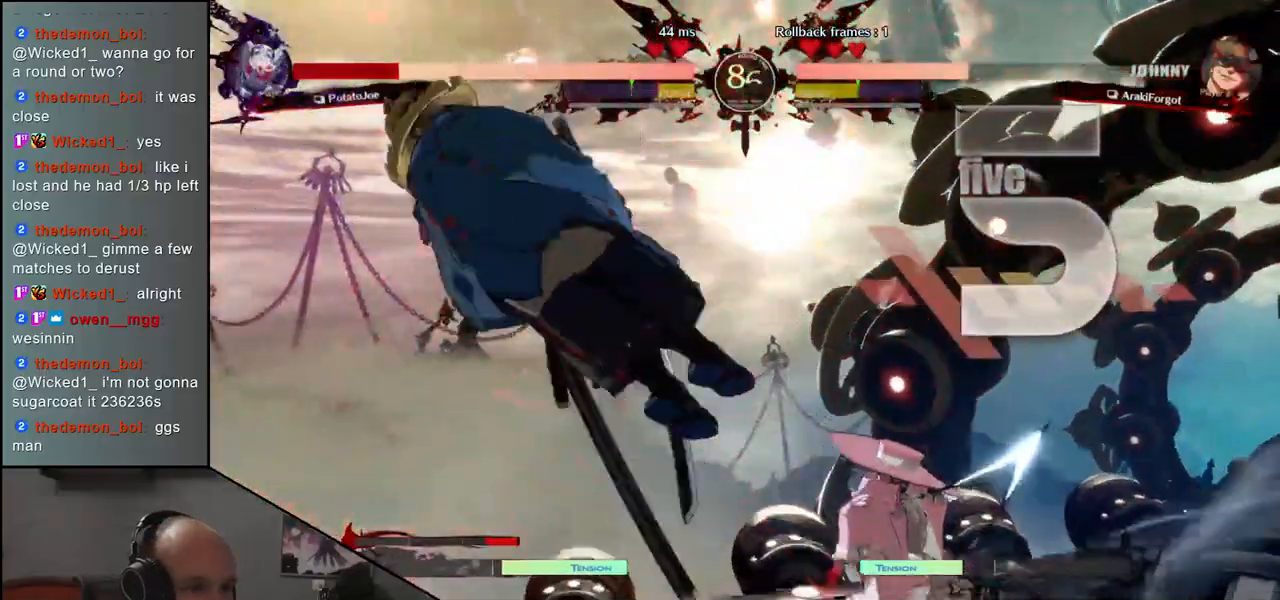
{"buttons": [], "left_stick": "left", "events": []}
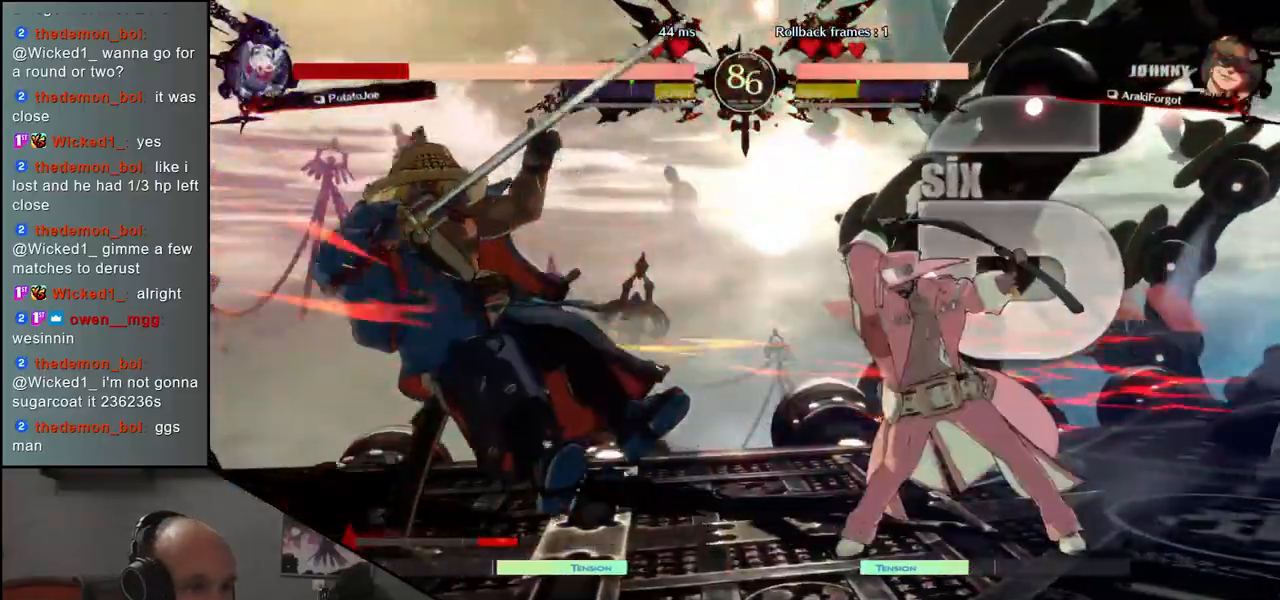
{"buttons": [], "left_stick": "left", "events": []}
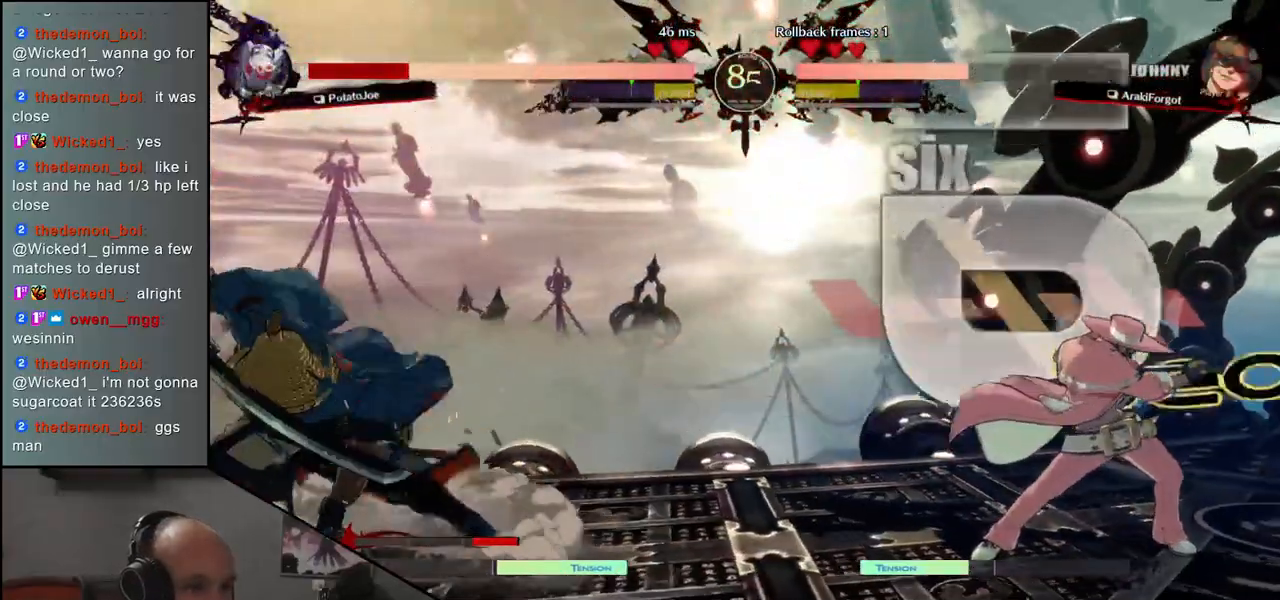
{"buttons": [], "left_stick": "center", "events": [[167, "left_stick", "down"], [317, "left_stick", "left"], [350, "L1", "down"], [417, "left_stick", "center"], [450, "L1", "up"]]}
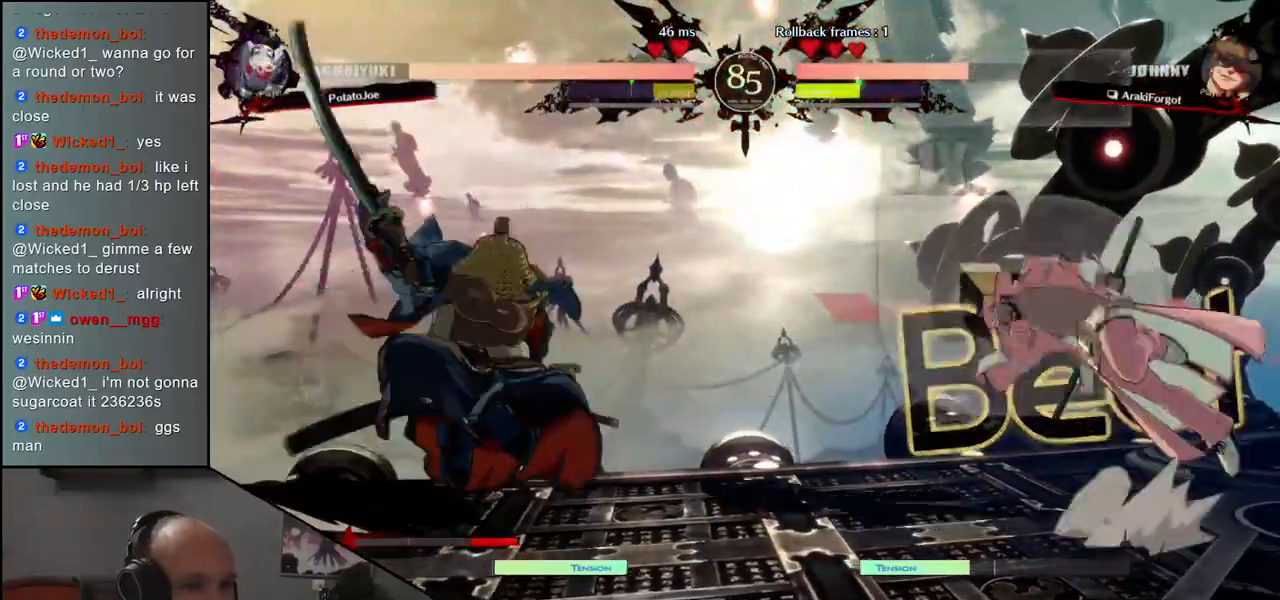
{"buttons": ["R1"], "left_stick": "center", "events": [[433, "R1", "down"]]}
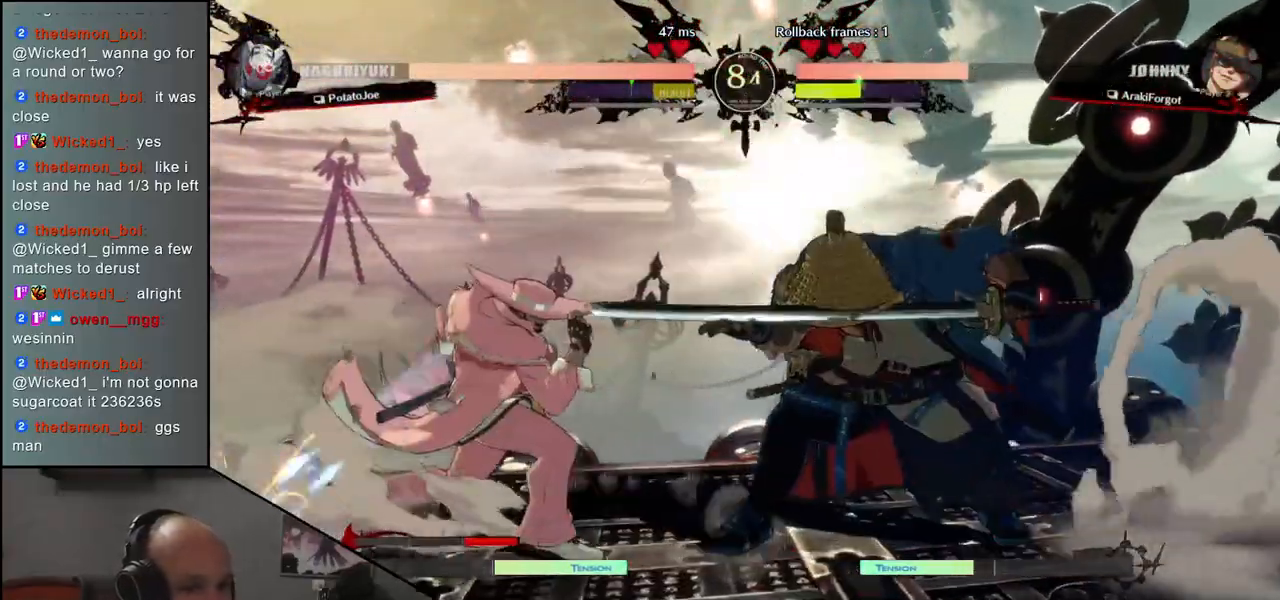
{"buttons": ["R1"], "left_stick": "center", "events": [[17, "R1", "up"], [133, "R1", "down"], [200, "R1", "up"], [300, "R1", "down"], [400, "R1", "up"], [500, "R1", "down"]]}
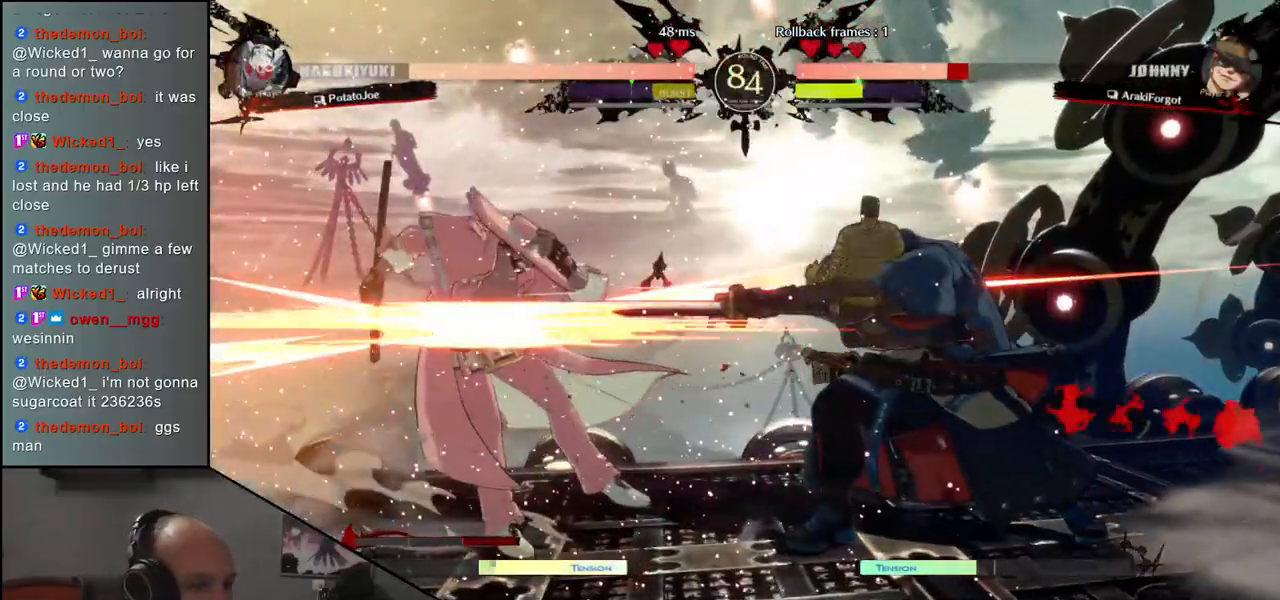
{"buttons": [], "left_stick": "center", "events": [[100, "R1", "up"], [200, "R1", "down"], [267, "R1", "up"], [383, "R1", "down"], [467, "R1", "up"]]}
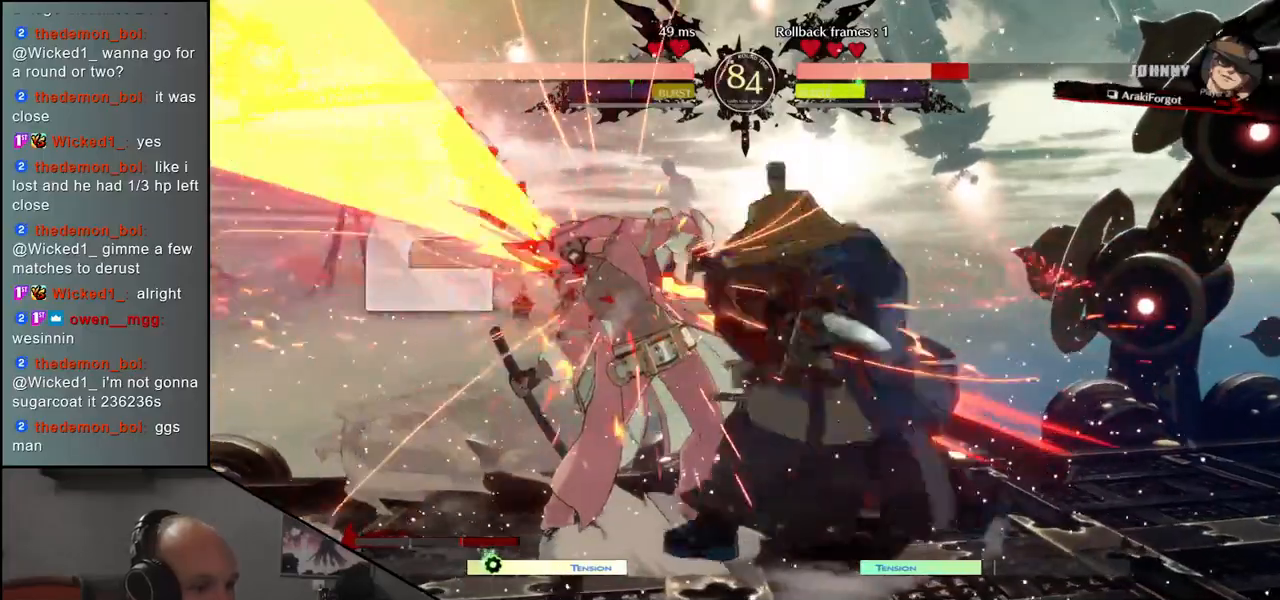
{"buttons": [], "left_stick": "center", "events": [[50, "R1", "down"], [150, "R1", "up"]]}
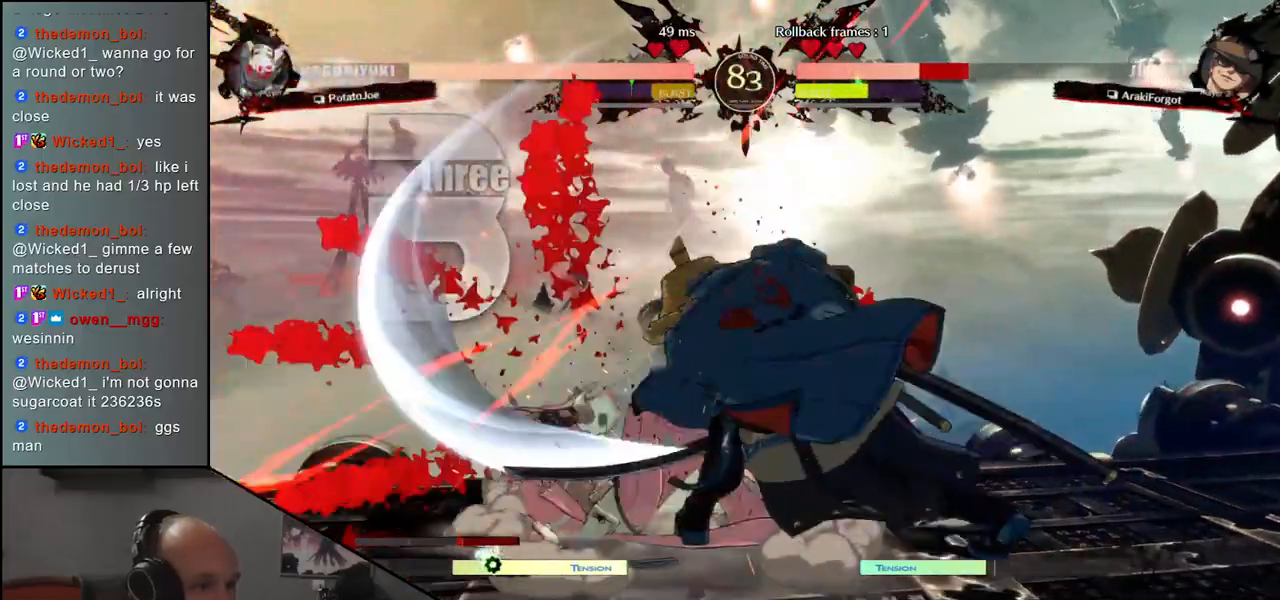
{"buttons": [], "left_stick": "center", "events": []}
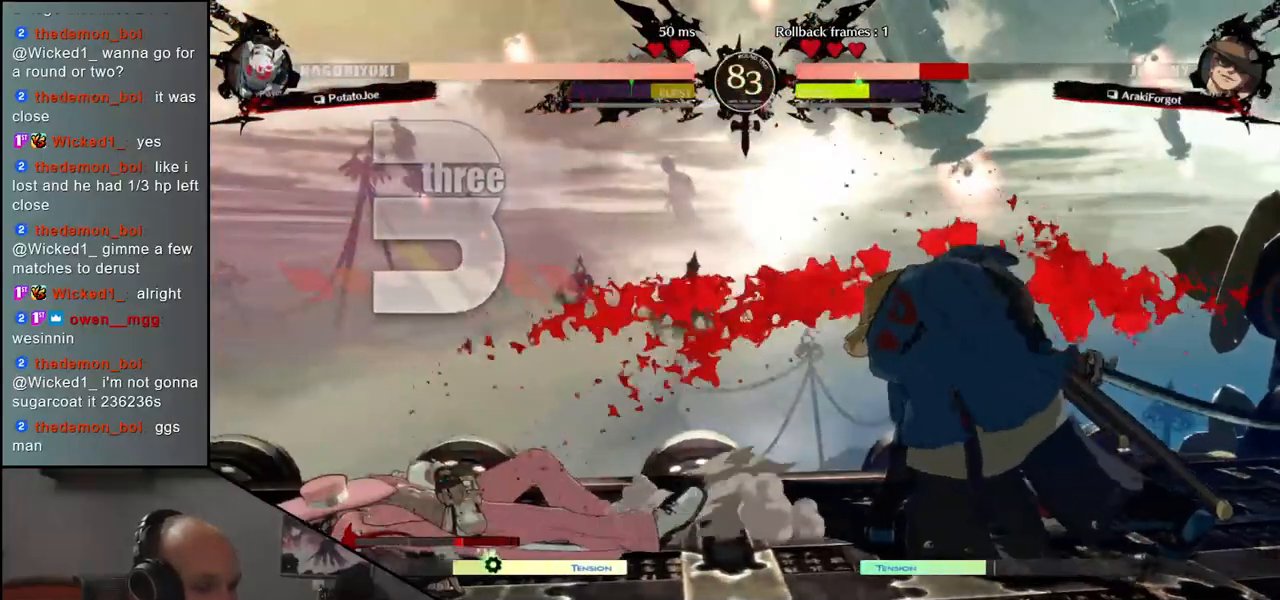
{"buttons": [], "left_stick": "center", "events": [[183, "left_stick", "right"], [250, "left_stick", "down"], [300, "left_stick", "left"], [317, "CROSS", "down"], [350, "CROSS", "up"], [417, "left_stick", "center"]]}
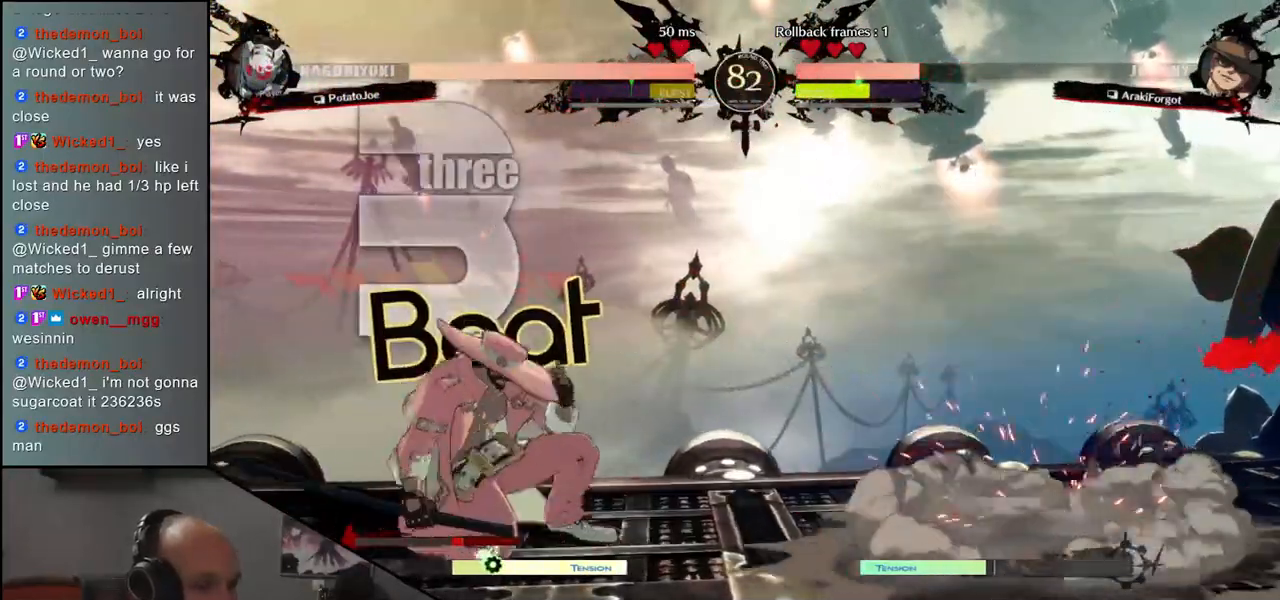
{"buttons": [], "left_stick": "left", "events": [[33, "left_stick", "left"], [267, "CIRCLE", "down"], [267, "L1", "down"], [267, "R1", "down"], [267, "TRIANGLE", "down"], [417, "L1", "up"], [417, "R1", "up"], [417, "TRIANGLE", "up"], [433, "CIRCLE", "up"]]}
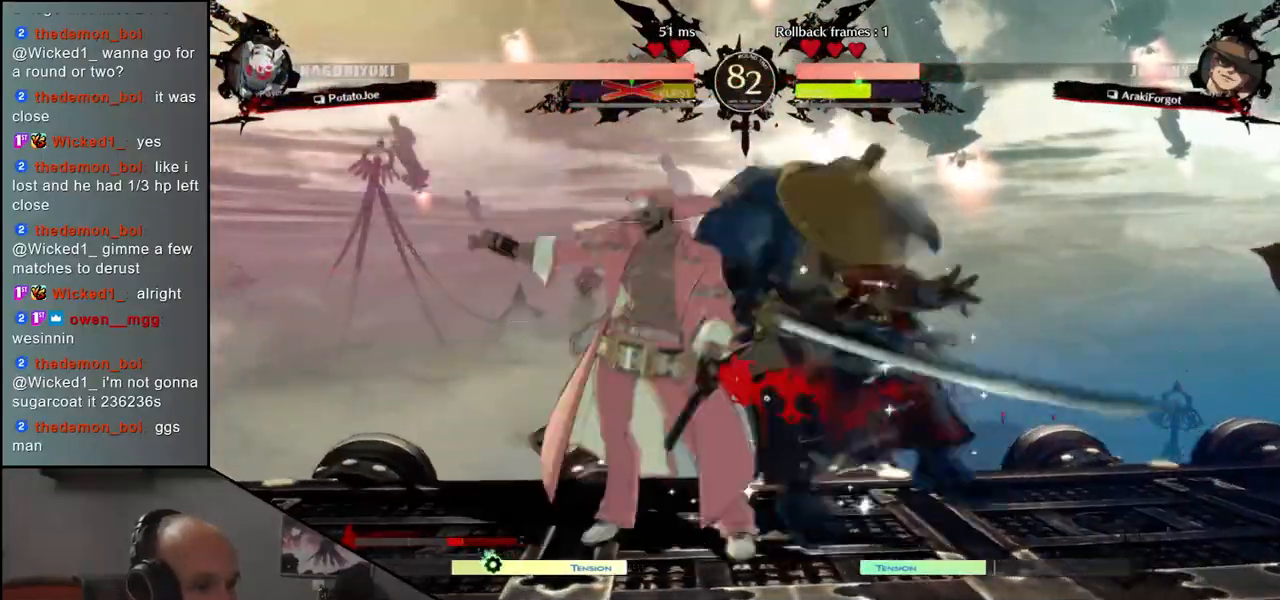
{"buttons": [], "left_stick": "left", "events": []}
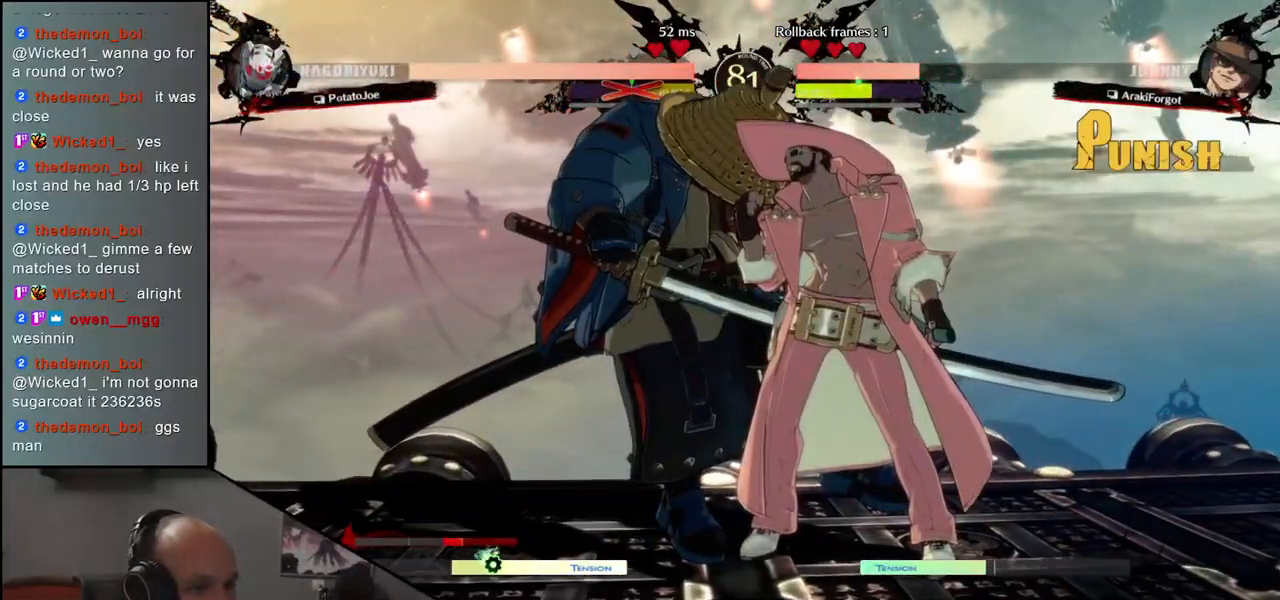
{"buttons": [], "left_stick": "center", "events": [[100, "left_stick", "center"]]}